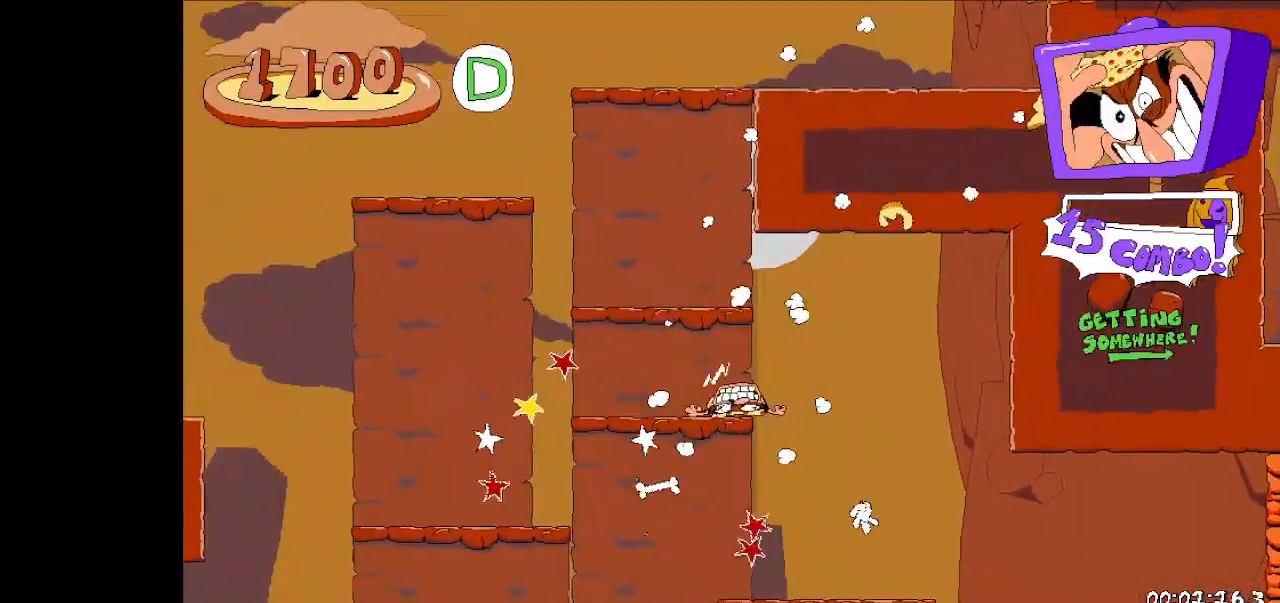
Gameplay with keyboard; each line is a JSON object with the keys held at the frame after it. "events" lists presses ("down") and releases ("up") of "dash", "down", "fast_fall", "fast_fall2", "high_jump", "jump", "left", "right", "run", "taunt" and "up" between this image and that frame as [ms after this image, input, new state], when the widget could be followed in between. No other keys are recorded. Mouse input is not recorded. Key names are as the overlay labels them; some are game actions (e.g. jump) rather than physical keys.
{"keys": ["right"], "events": [[300, "jump", "up"], [400, "left", "up"], [400, "right", "down"]]}
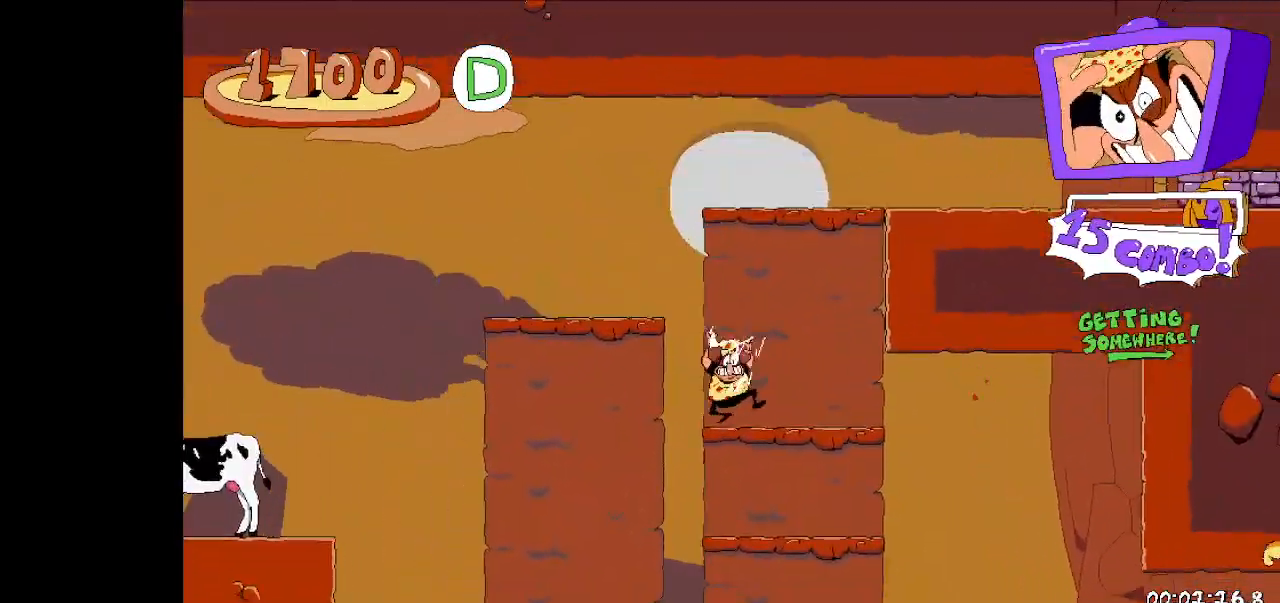
{"keys": ["right", "run"], "events": [[33, "dash", "down"], [133, "jump", "down"], [200, "run", "down"], [267, "dash", "up"], [367, "jump", "up"]]}
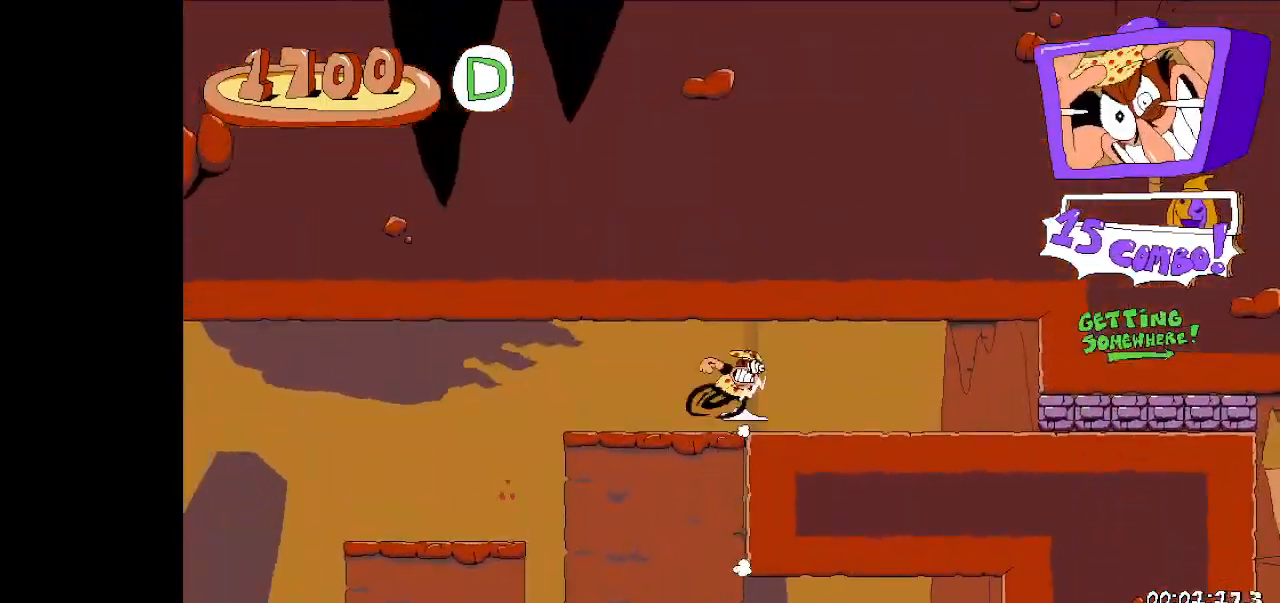
{"keys": ["down", "right", "run"], "events": [[267, "down", "down"]]}
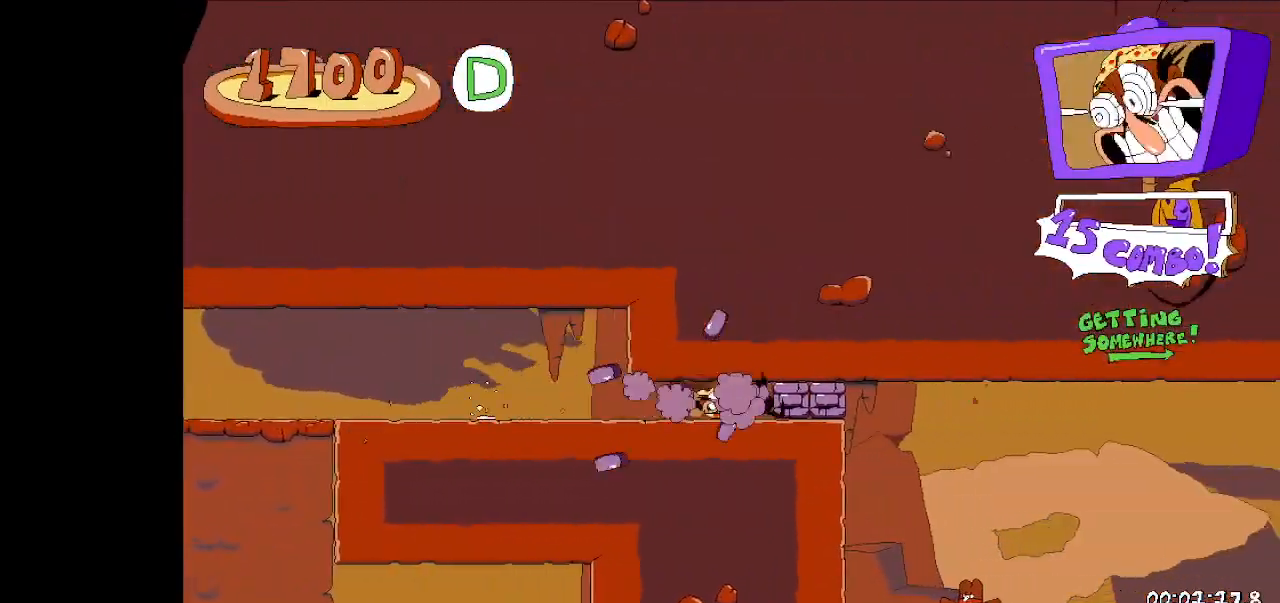
{"keys": ["down", "left", "right", "run"], "events": [[233, "jump", "down"], [300, "jump", "up"], [500, "left", "down"]]}
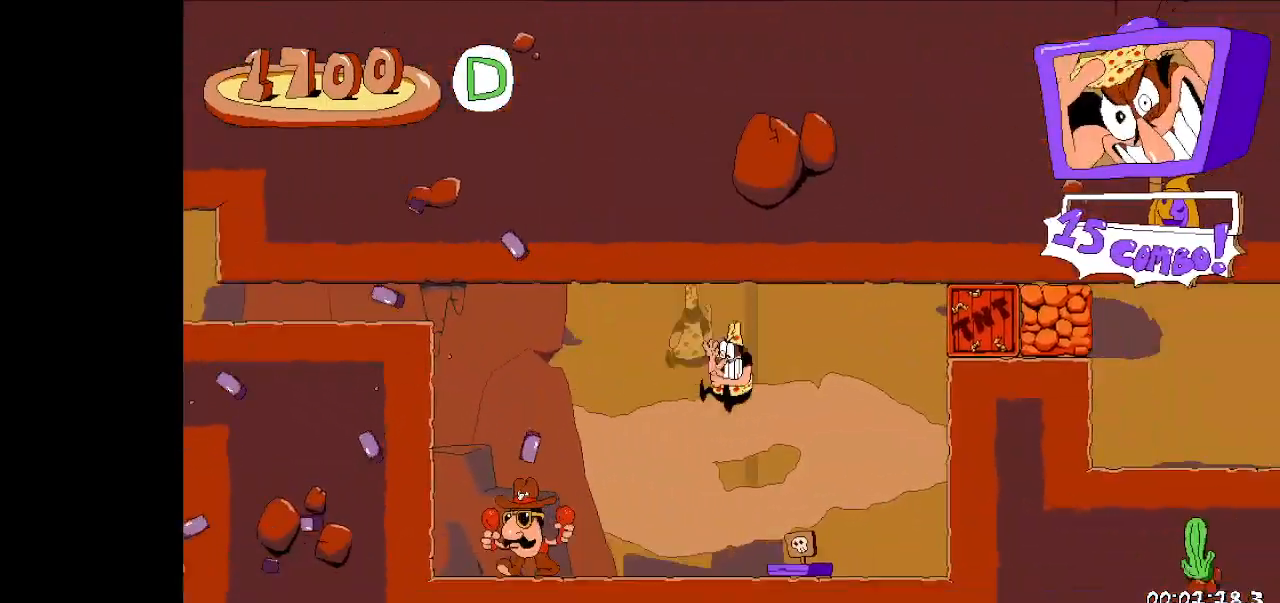
{"keys": ["left"], "events": [[33, "down", "up"], [33, "right", "up"], [100, "run", "up"]]}
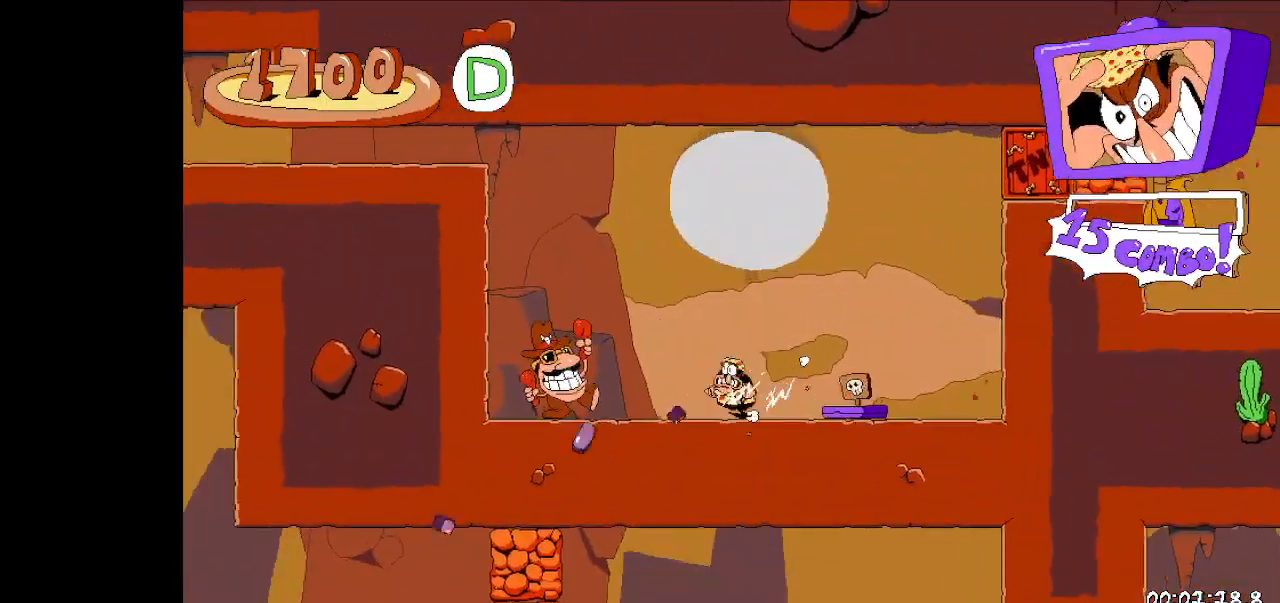
{"keys": [], "events": [[300, "left", "up"]]}
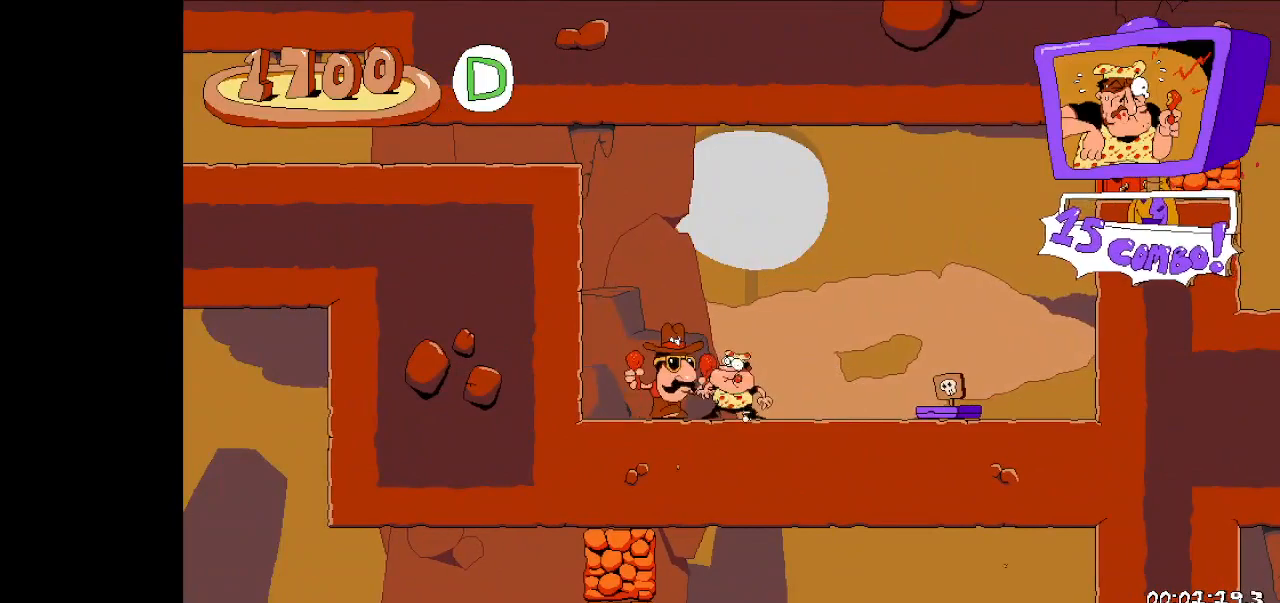
{"keys": [], "events": []}
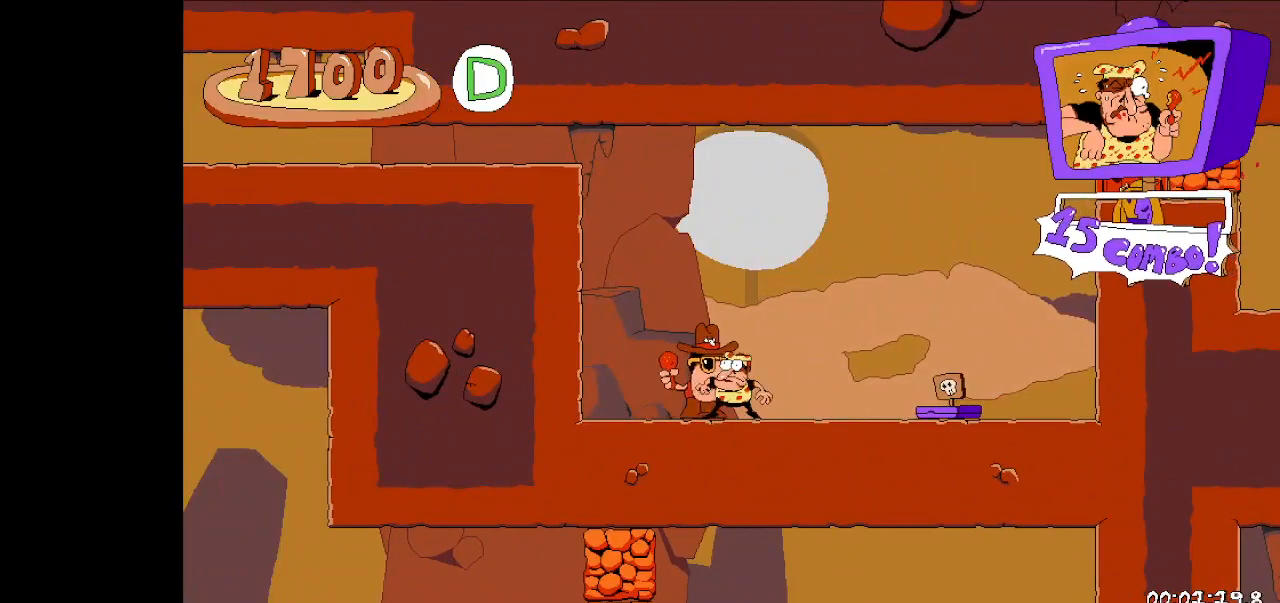
{"keys": ["right"], "events": [[500, "right", "down"]]}
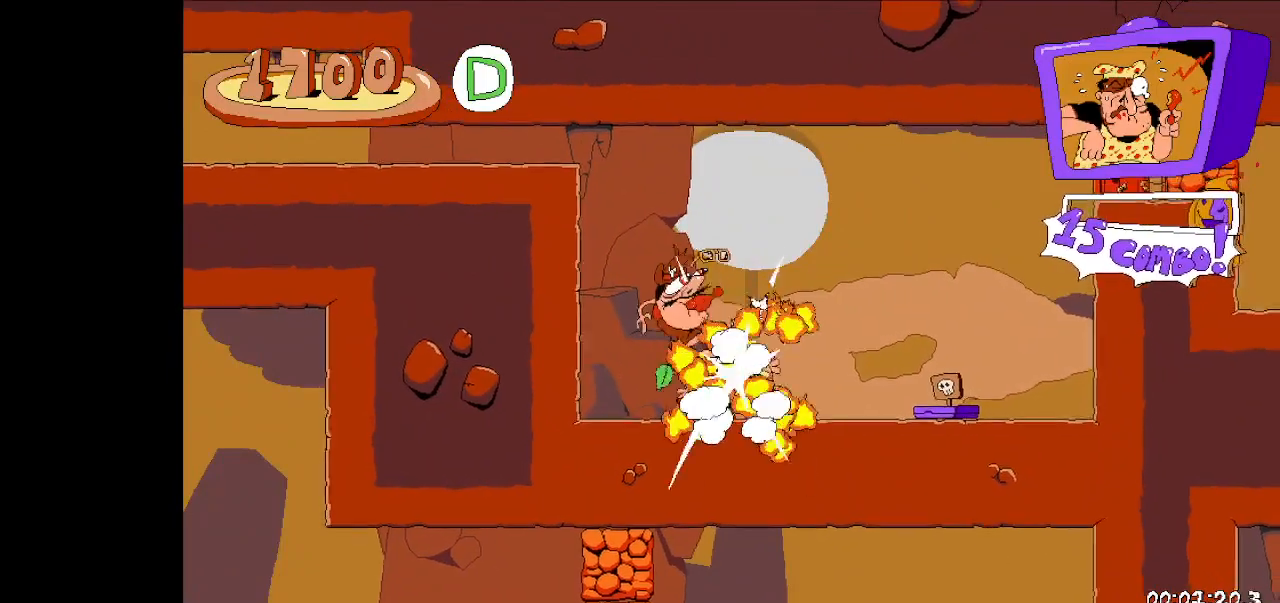
{"keys": ["dash", "jump", "right"], "events": [[100, "jump", "down"], [433, "dash", "down"]]}
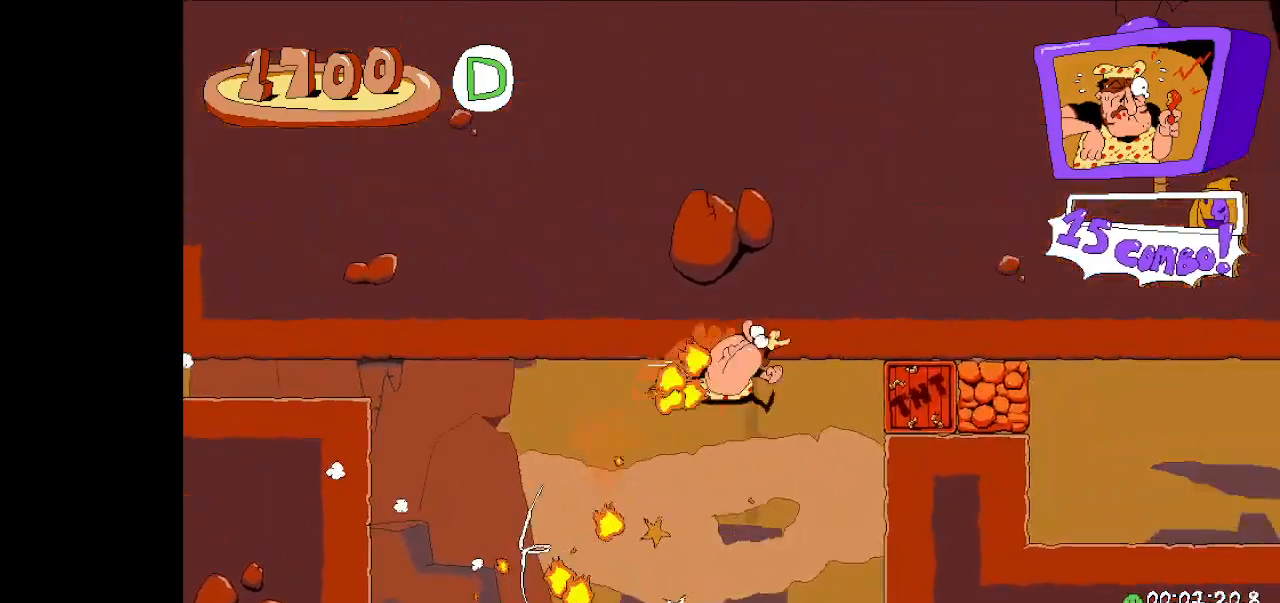
{"keys": ["right"], "events": [[133, "dash", "up"], [133, "jump", "up"]]}
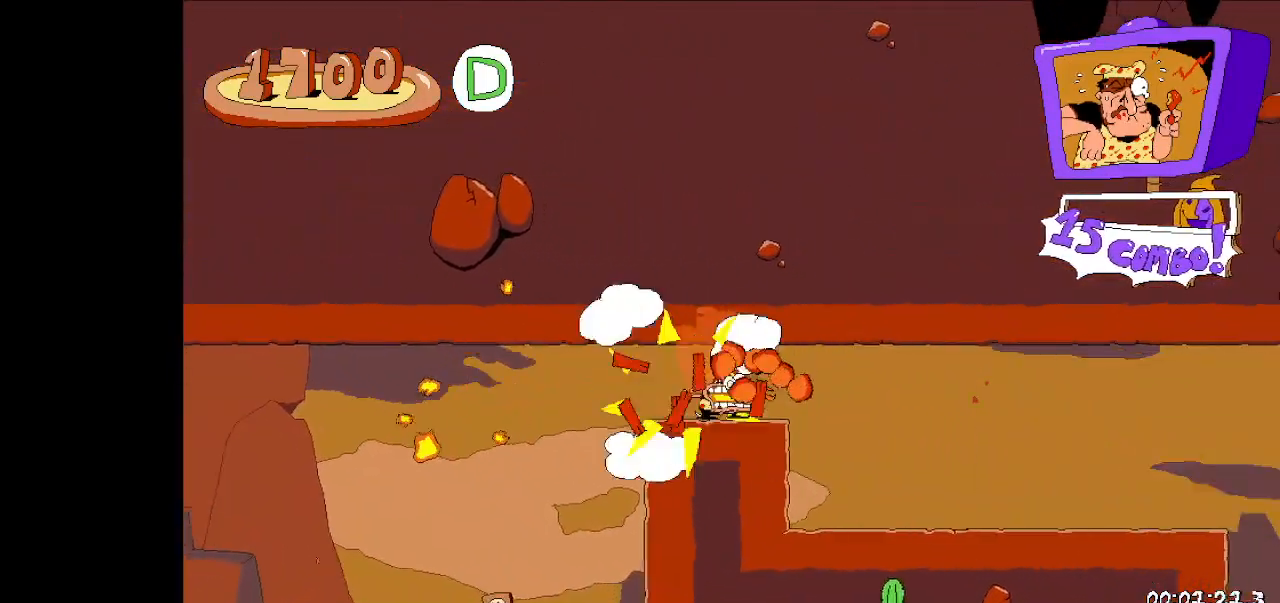
{"keys": ["right"], "events": [[33, "dash", "down"], [33, "jump", "down"], [433, "dash", "up"], [433, "jump", "up"]]}
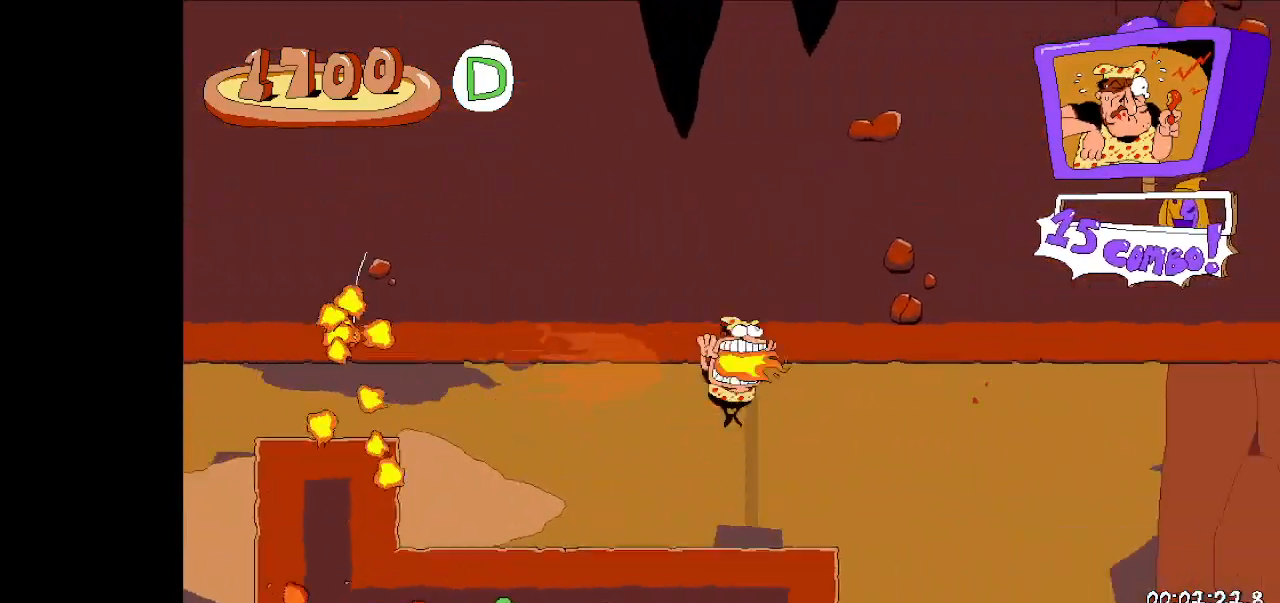
{"keys": ["jump", "right"], "events": [[167, "down", "down"], [300, "down", "up"], [433, "jump", "down"]]}
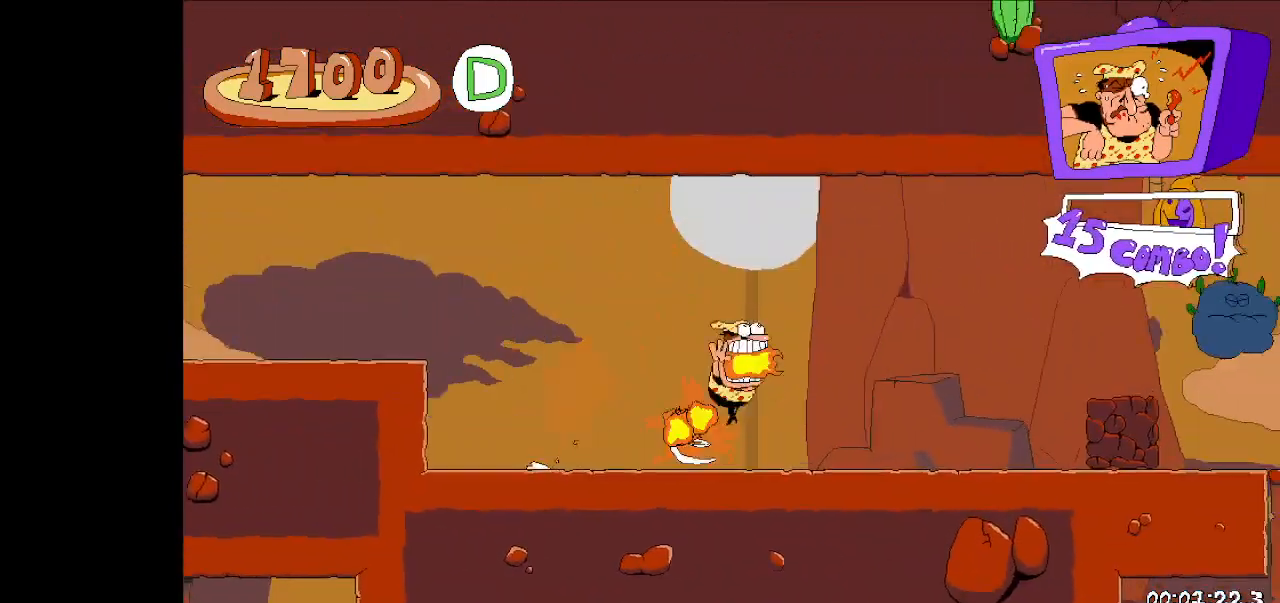
{"keys": ["dash", "jump", "right"], "events": [[267, "dash", "down"]]}
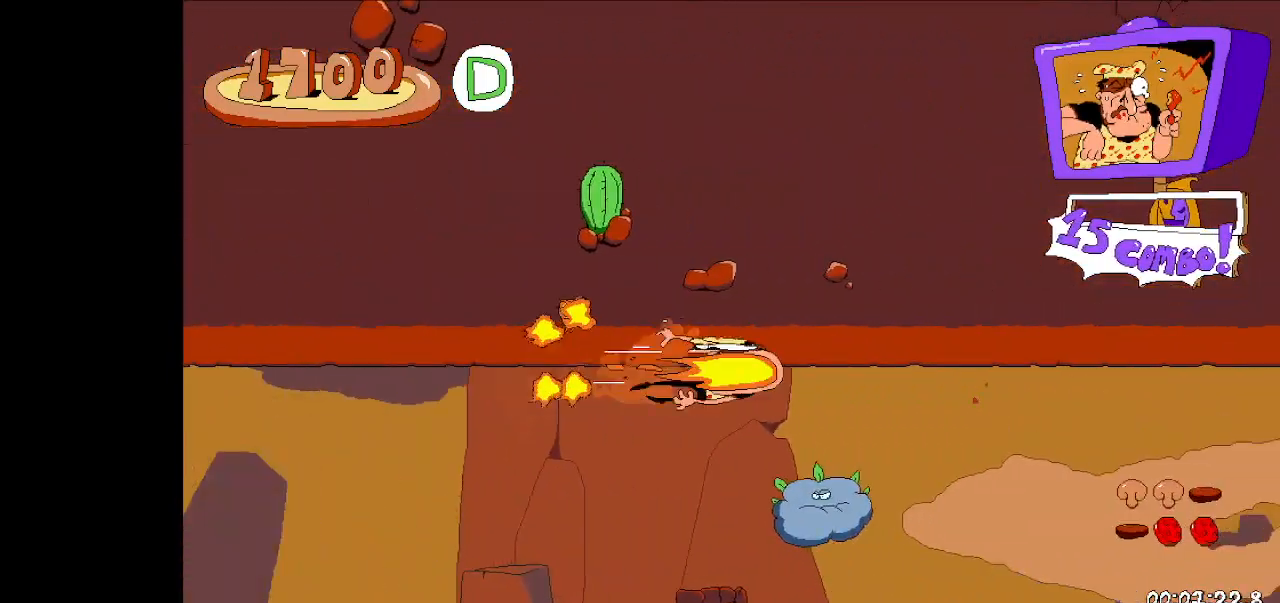
{"keys": ["down", "right"], "events": [[33, "dash", "up"], [33, "jump", "up"], [433, "down", "down"]]}
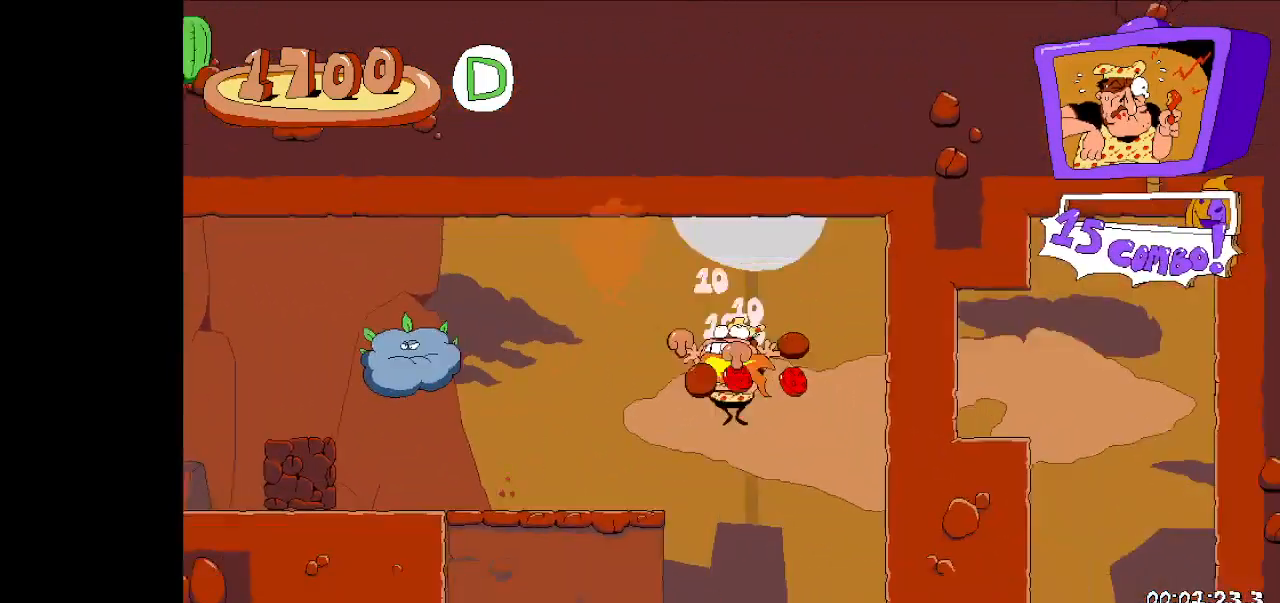
{"keys": ["left"], "events": [[33, "left", "down"], [33, "right", "up"], [67, "down", "up"], [200, "dash", "down"], [200, "jump", "down"], [333, "dash", "up"], [333, "jump", "up"]]}
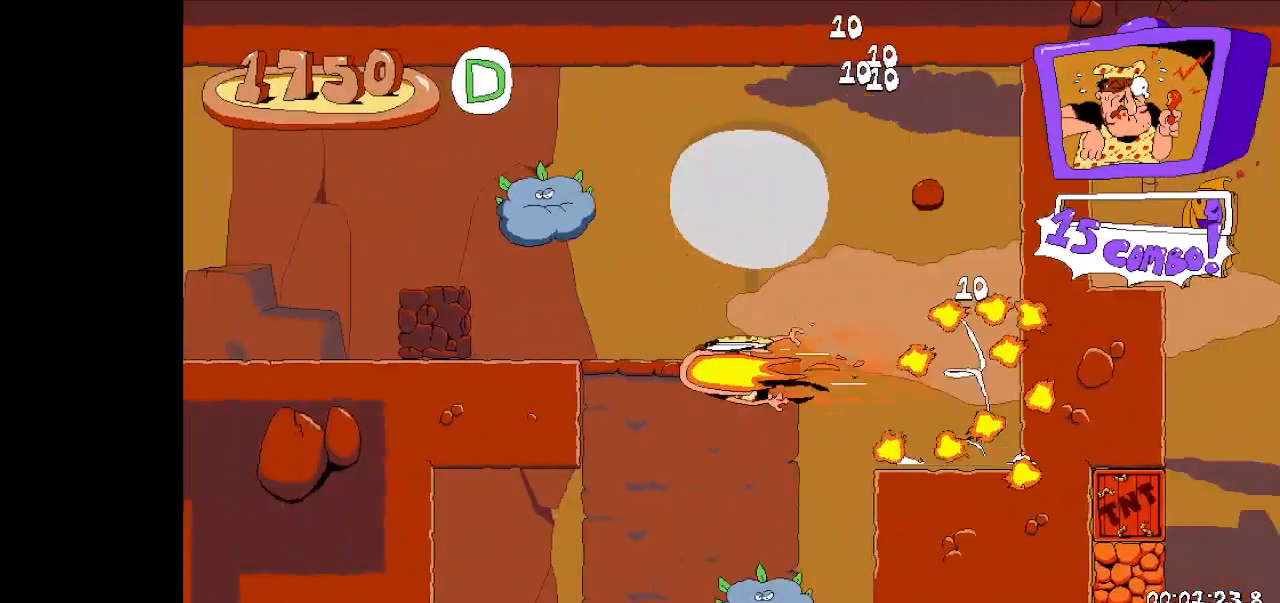
{"keys": ["down", "left"], "events": [[33, "down", "down"], [133, "down", "up"], [167, "down", "down"], [267, "down", "up"], [300, "down", "down"], [400, "down", "up"], [467, "down", "down"]]}
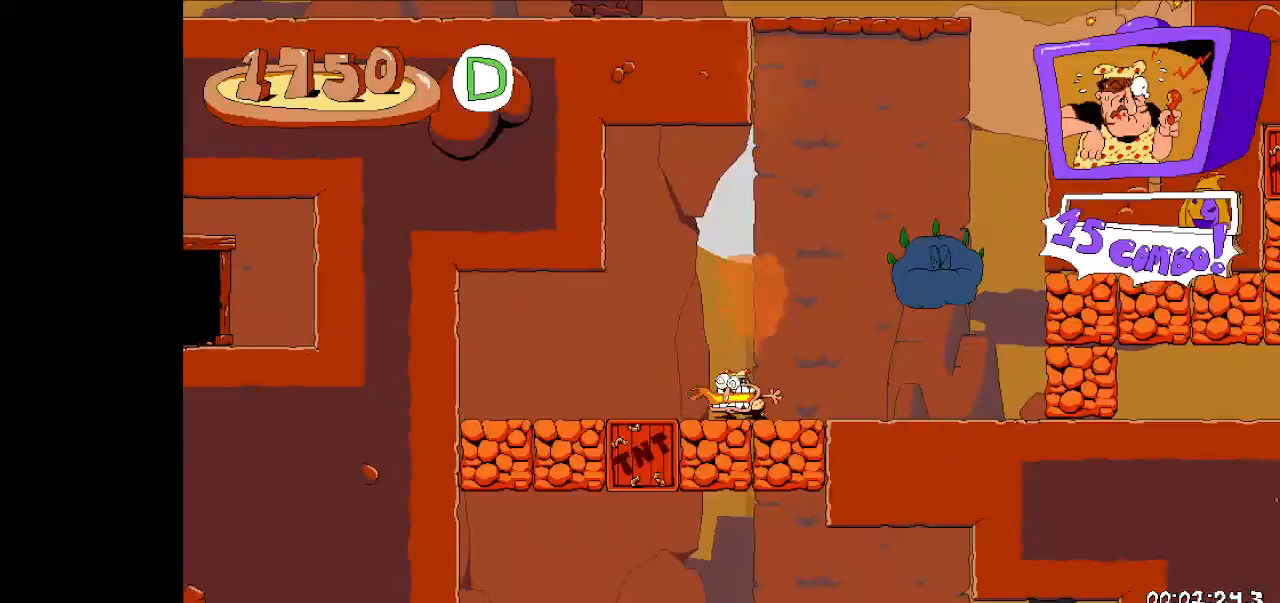
{"keys": ["right"], "events": [[33, "down", "up"], [133, "down", "down"], [200, "down", "up"], [233, "down", "down"], [333, "down", "up"], [367, "down", "down"], [367, "left", "up"], [467, "down", "up"], [467, "right", "down"]]}
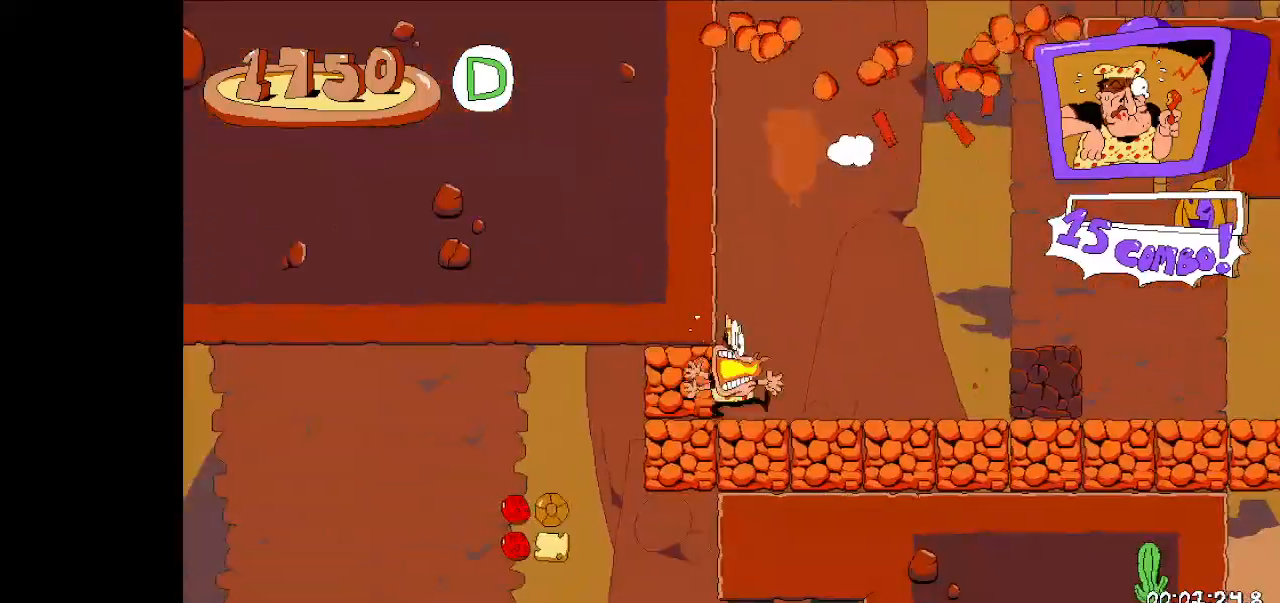
{"keys": ["right"], "events": [[33, "dash", "down"], [100, "dash", "up"], [333, "dash", "down"], [433, "dash", "up"]]}
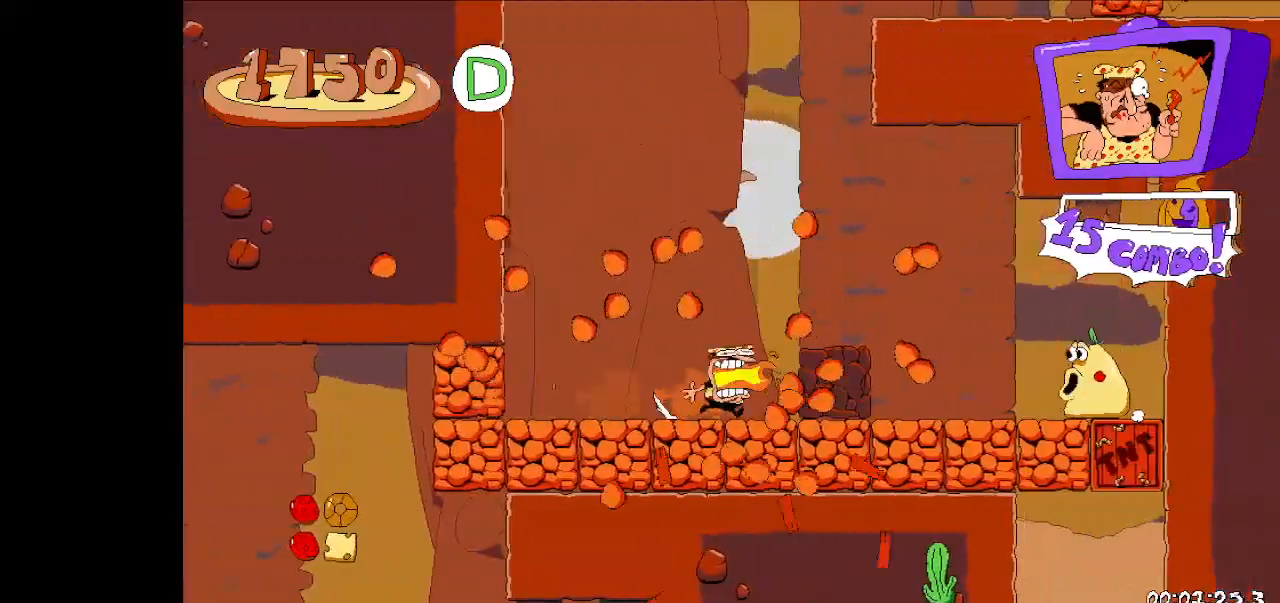
{"keys": ["right"], "events": []}
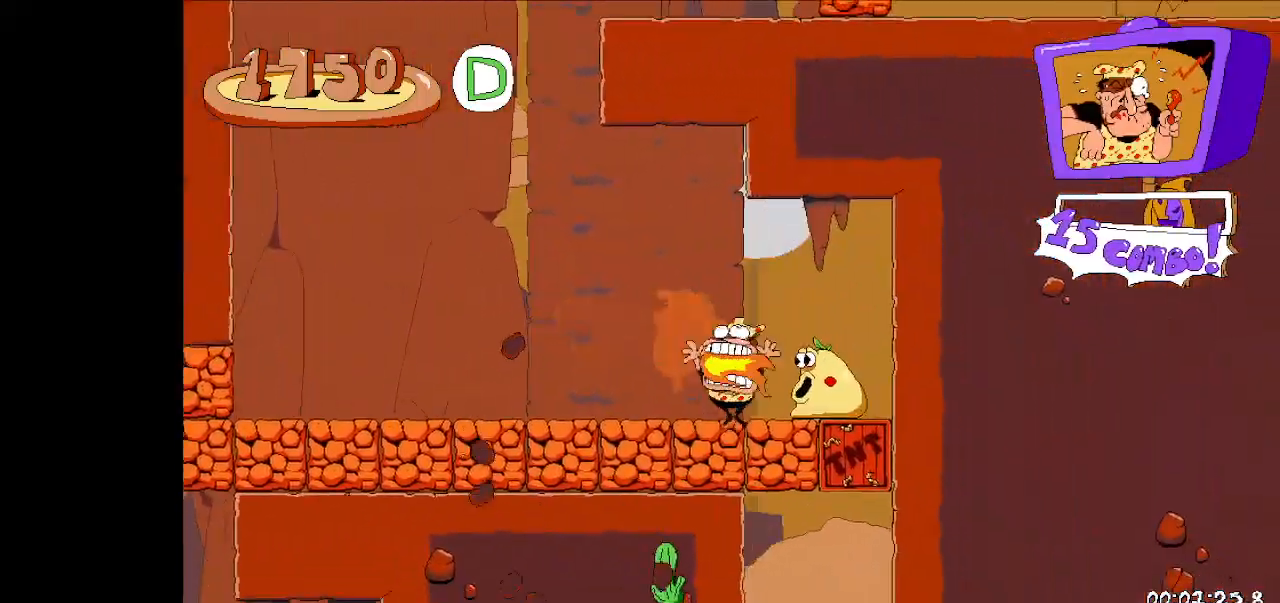
{"keys": ["dash", "left"], "events": [[233, "left", "down"], [233, "right", "up"], [300, "dash", "down"]]}
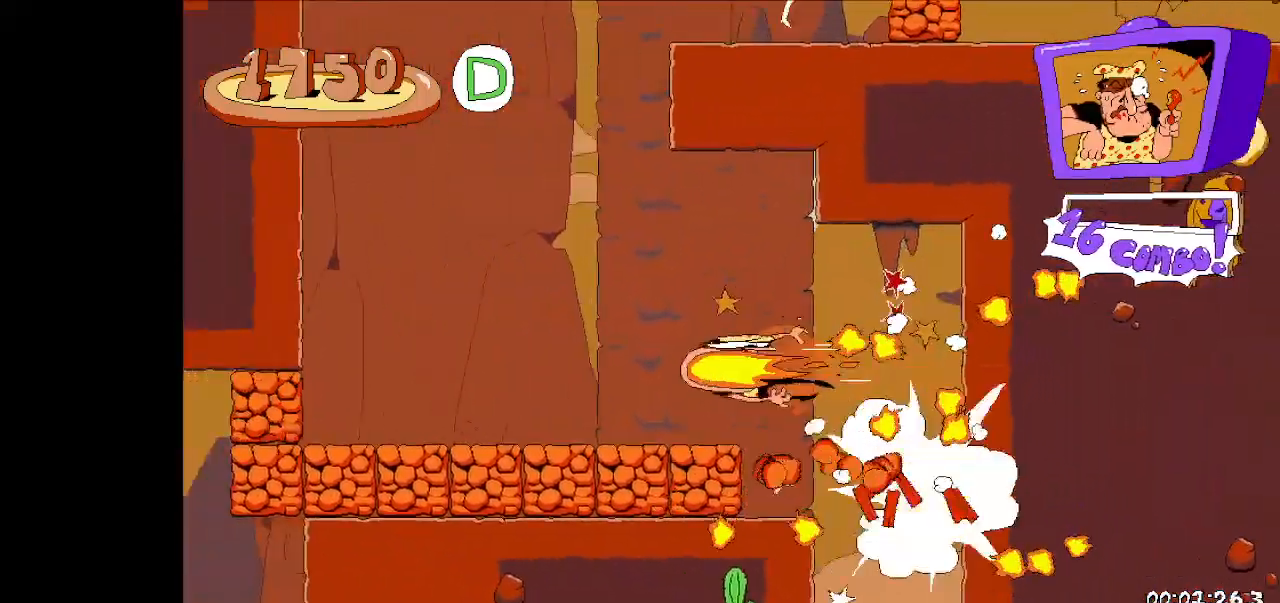
{"keys": ["left"], "events": [[33, "dash", "up"]]}
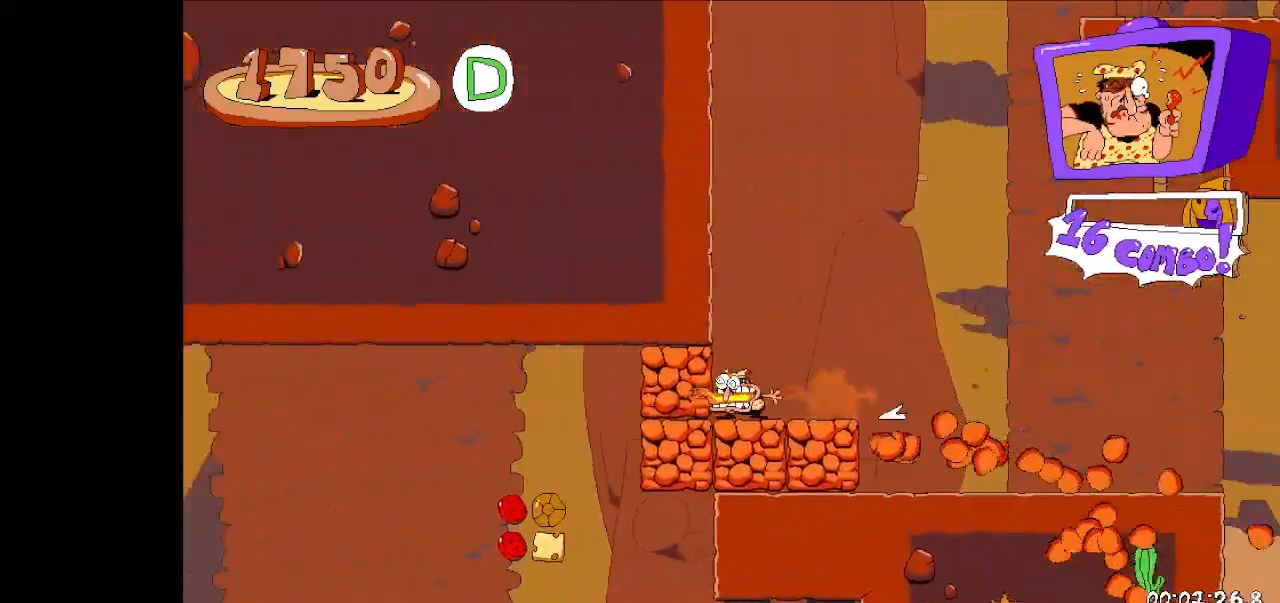
{"keys": ["left"], "events": []}
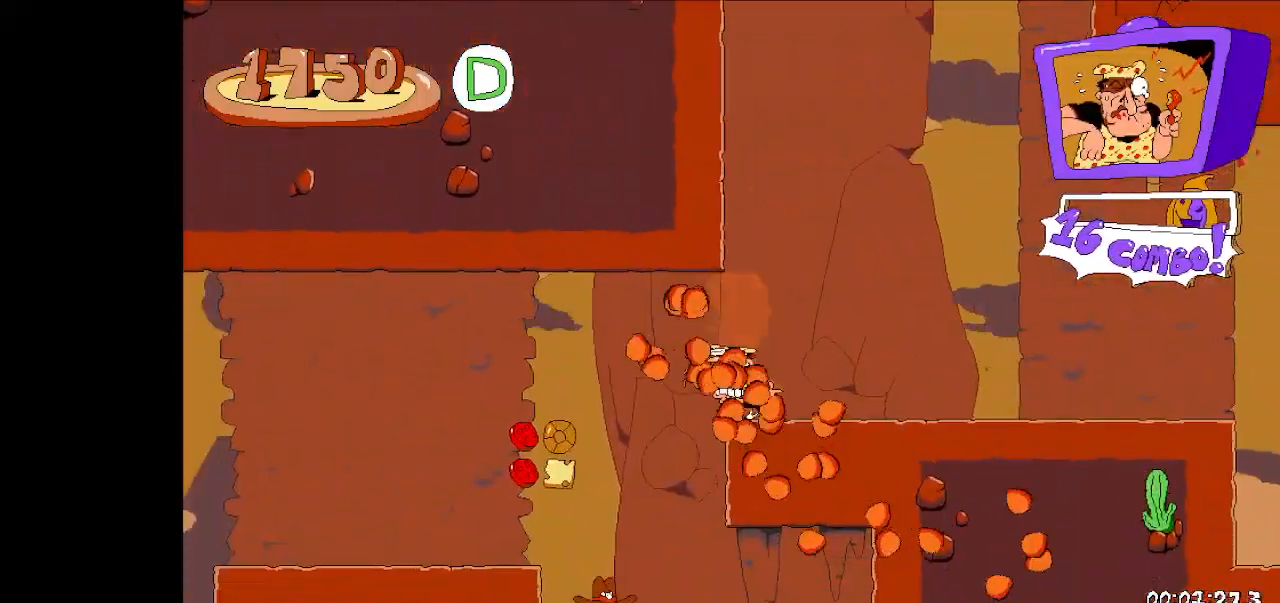
{"keys": ["down", "left"], "events": [[33, "dash", "down"], [33, "jump", "down"], [200, "dash", "up"], [200, "jump", "up"], [467, "down", "down"]]}
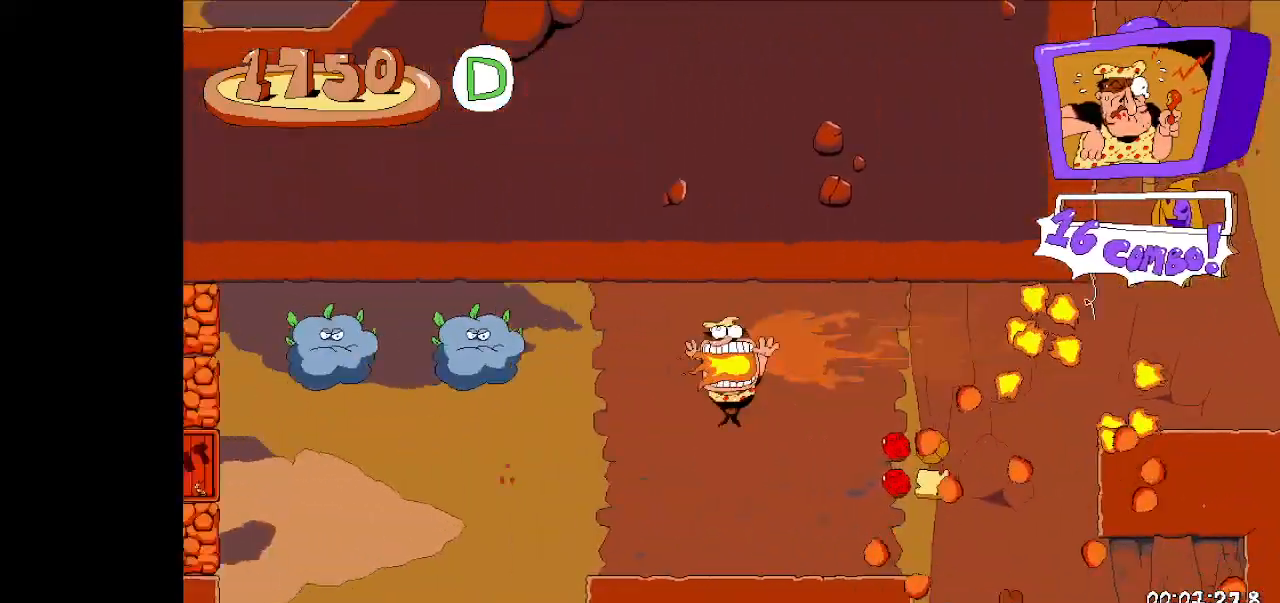
{"keys": ["left"], "events": [[67, "down", "up"], [100, "down", "down"], [200, "down", "up"], [267, "down", "down"], [400, "down", "up"]]}
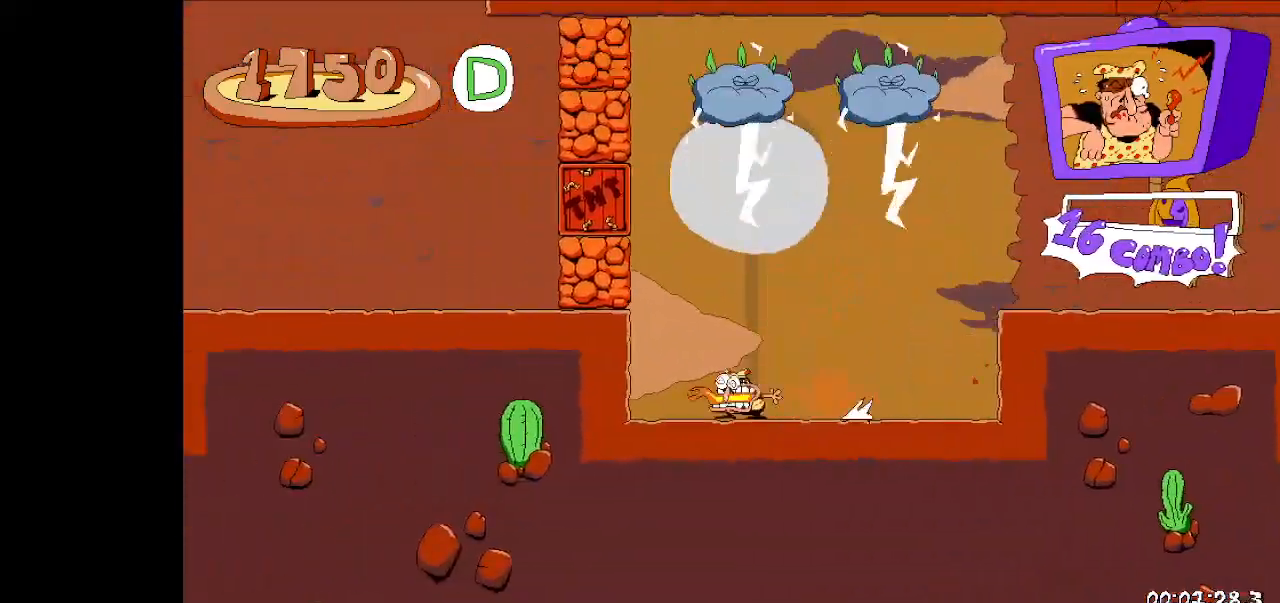
{"keys": ["dash", "jump", "left"], "events": [[33, "jump", "down"], [400, "dash", "down"]]}
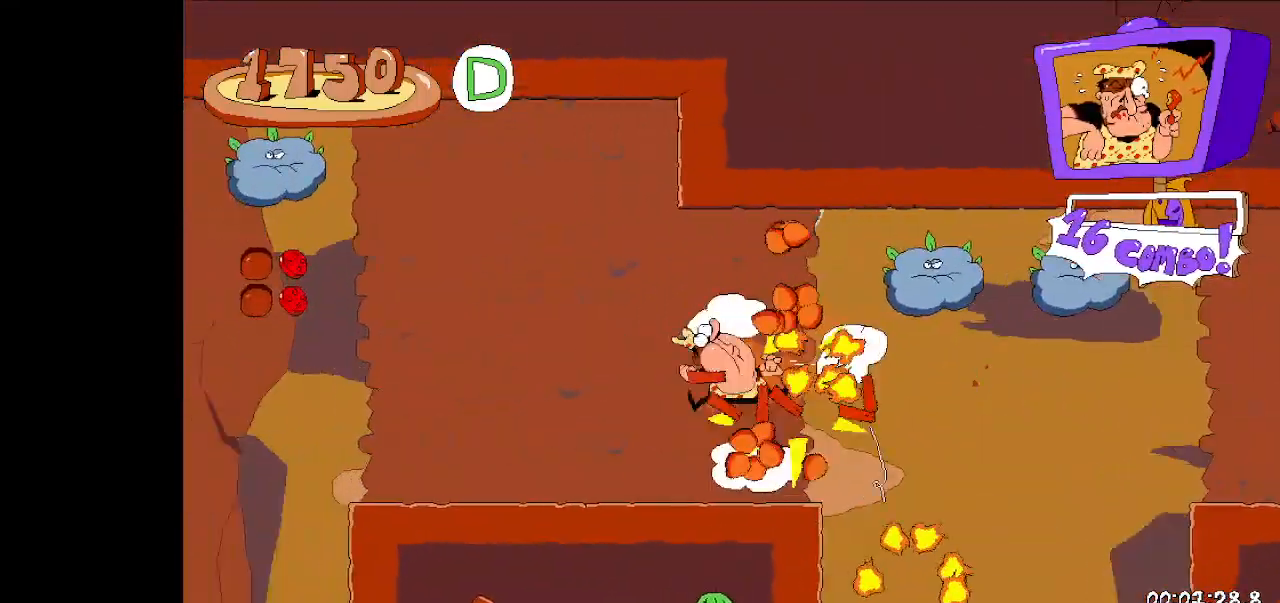
{"keys": ["left"], "events": [[367, "dash", "up"], [367, "jump", "up"]]}
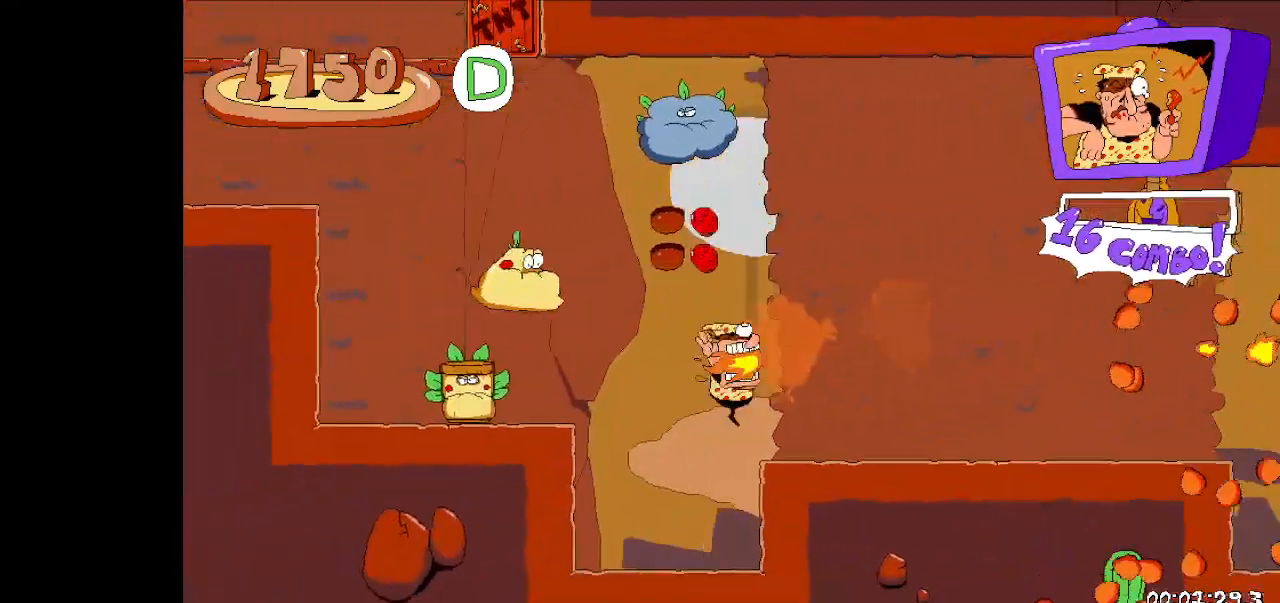
{"keys": ["jump", "left"], "events": [[33, "down", "down"], [167, "down", "up"], [267, "jump", "down"]]}
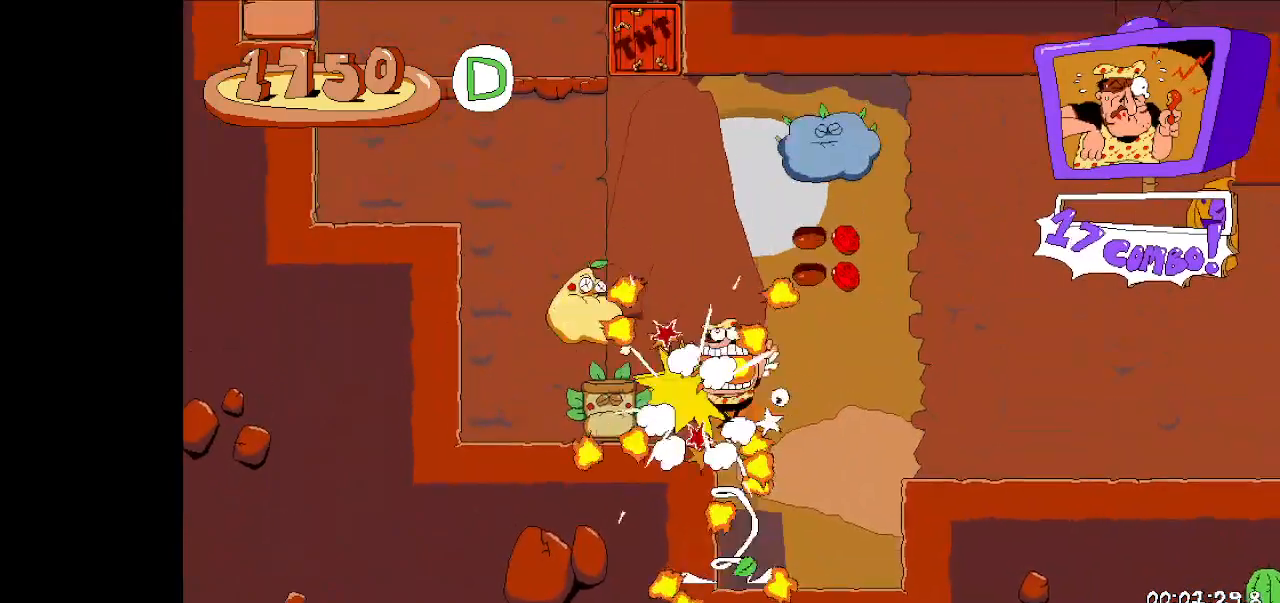
{"keys": ["jump", "left"], "events": [[133, "down", "down"], [133, "jump", "up"], [267, "down", "up"], [300, "jump", "down"]]}
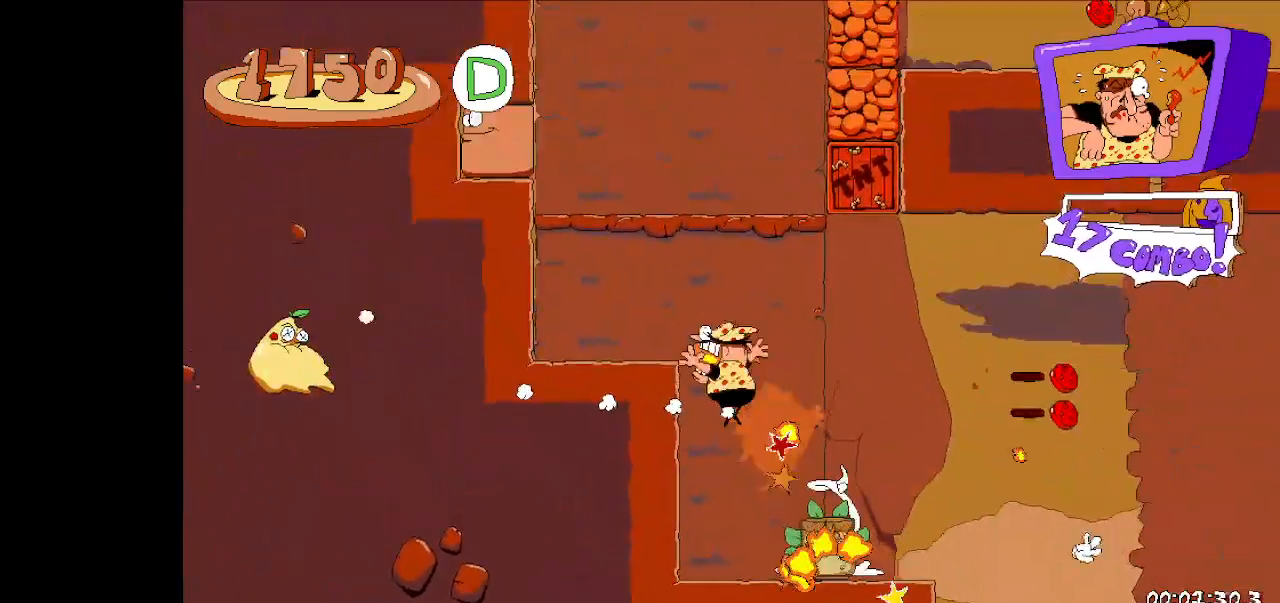
{"keys": ["jump", "right"], "events": [[200, "down", "down"], [233, "jump", "up"], [233, "left", "up"], [267, "right", "down"], [333, "down", "up"], [333, "jump", "down"]]}